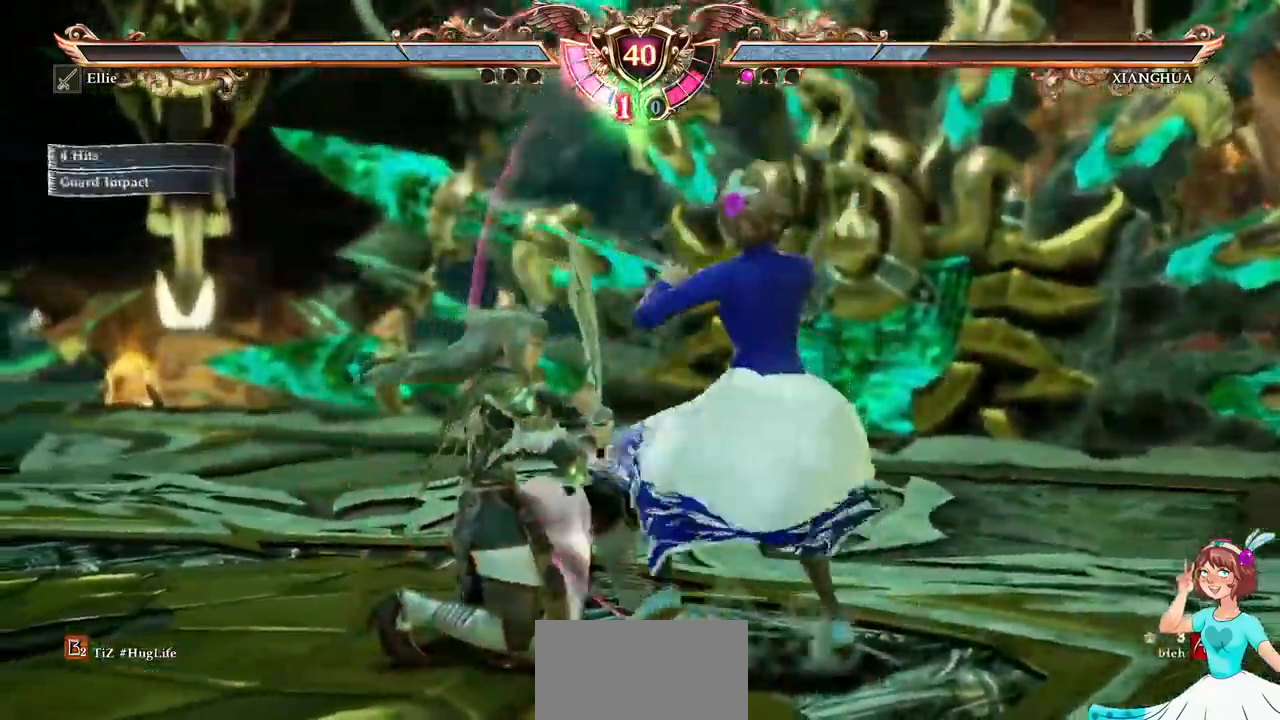
Gameplay with a controller (Xbox layout); each line is a JSON object with the inputs held at the frame after it. "events" lists button and stick changes between this image and that frame as [ms after this image, input, new state], when the widget could be followed in between. Not read: L3 R3 SELECT START.
{"buttons": [], "events": [[17, "X", "up"], [67, "X", "down"], [200, "X", "up"]]}
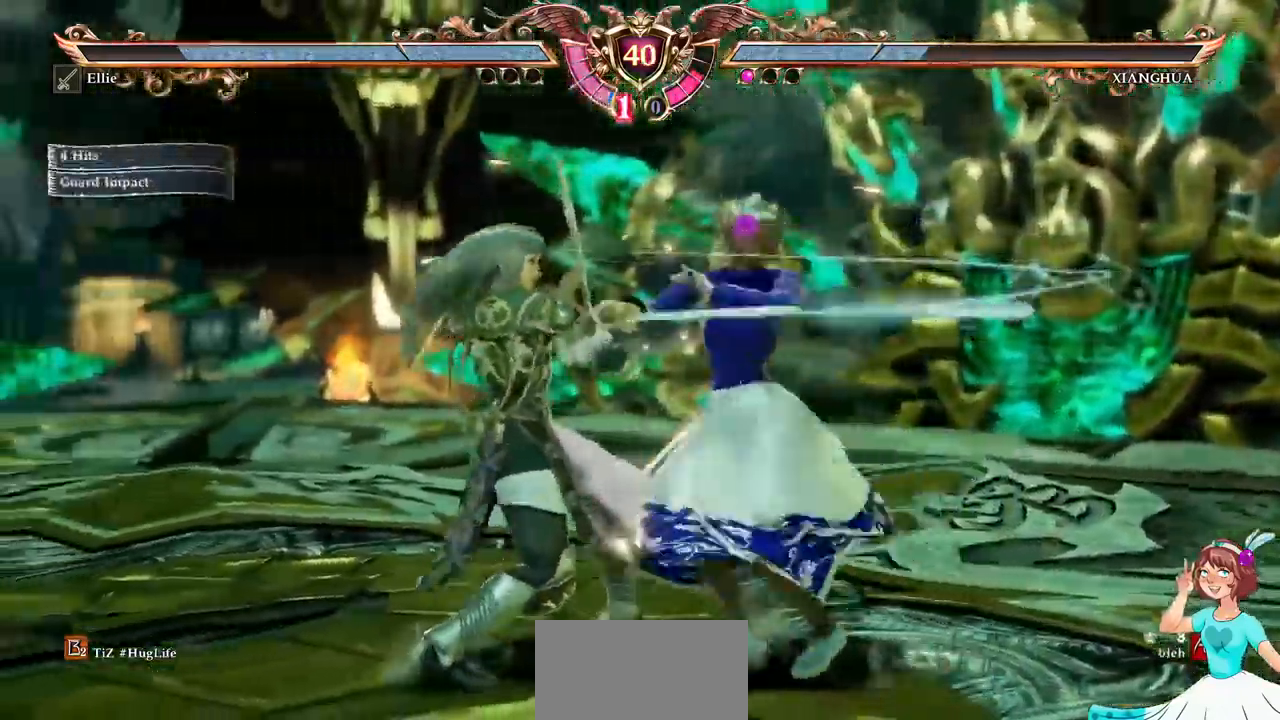
{"buttons": ["DPAD_UP"], "events": [[450, "DPAD_UP", "down"]]}
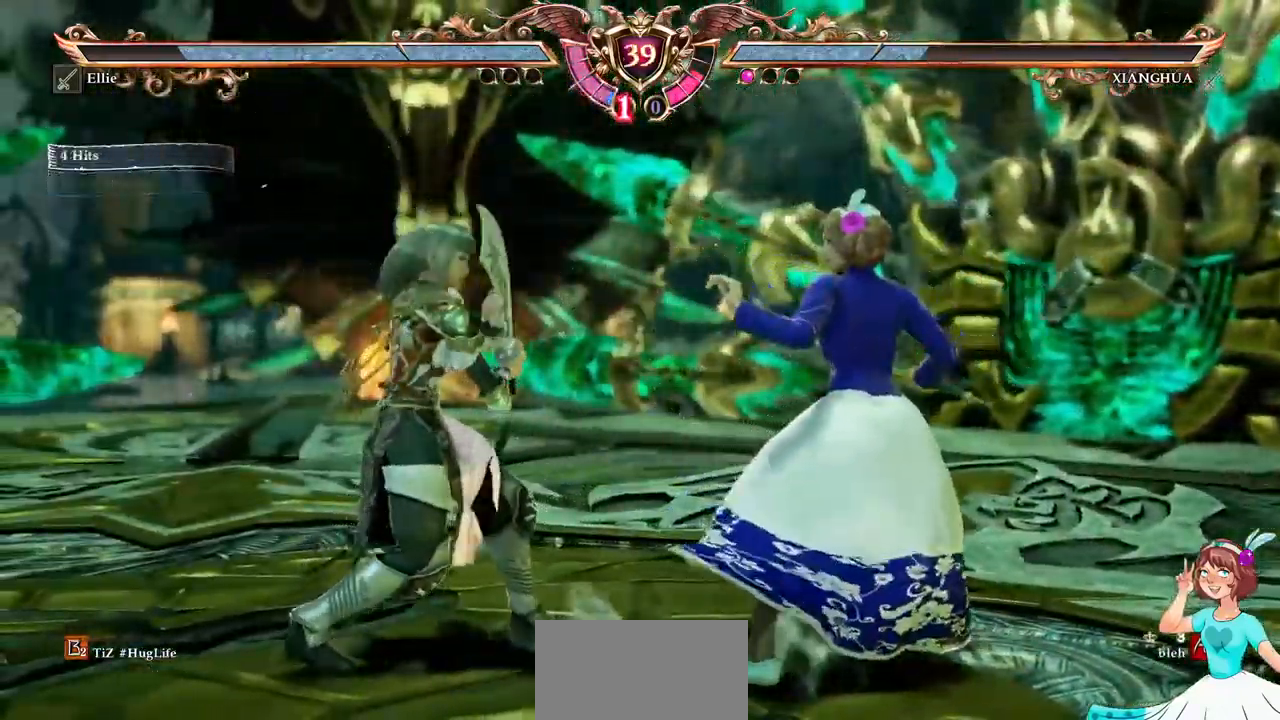
{"buttons": [], "events": [[50, "DPAD_UP", "up"], [150, "DPAD_DOWN", "down"], [150, "DPAD_LEFT", "down"], [167, "X", "down"], [300, "DPAD_LEFT", "up"], [300, "X", "up"], [317, "DPAD_DOWN", "up"]]}
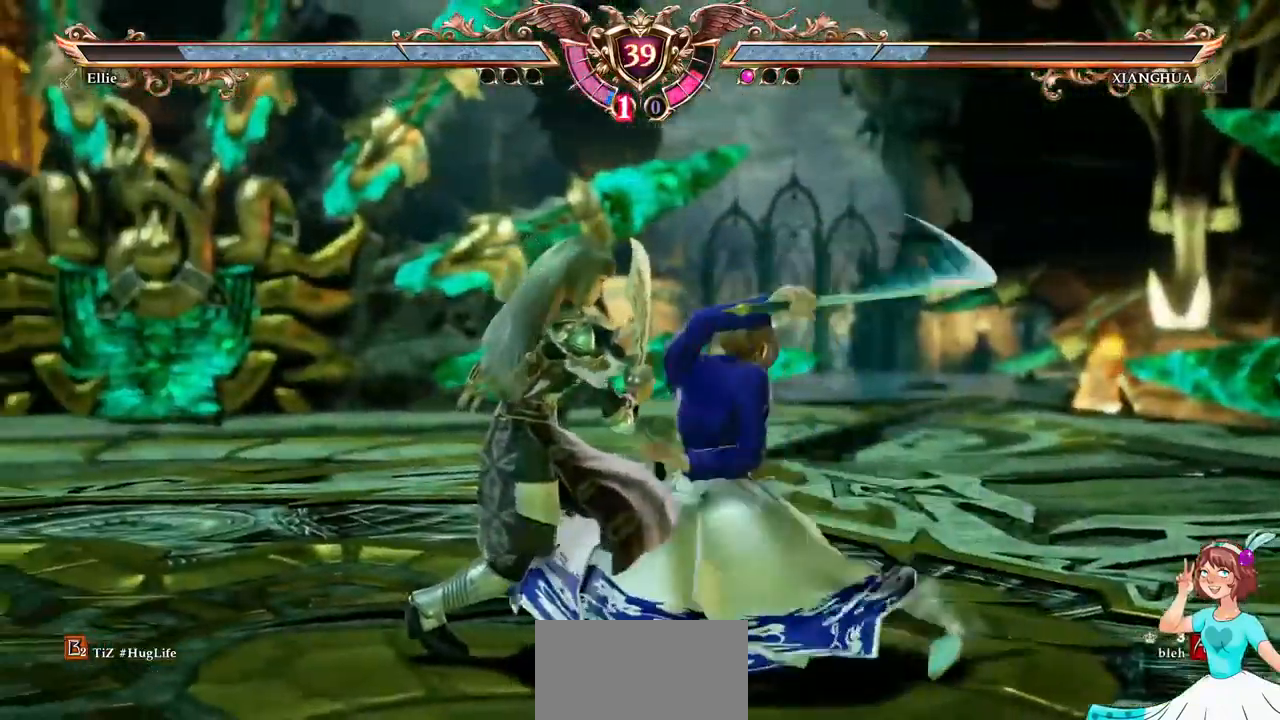
{"buttons": [], "events": [[367, "DPAD_RIGHT", "down"], [434, "DPAD_RIGHT", "up"]]}
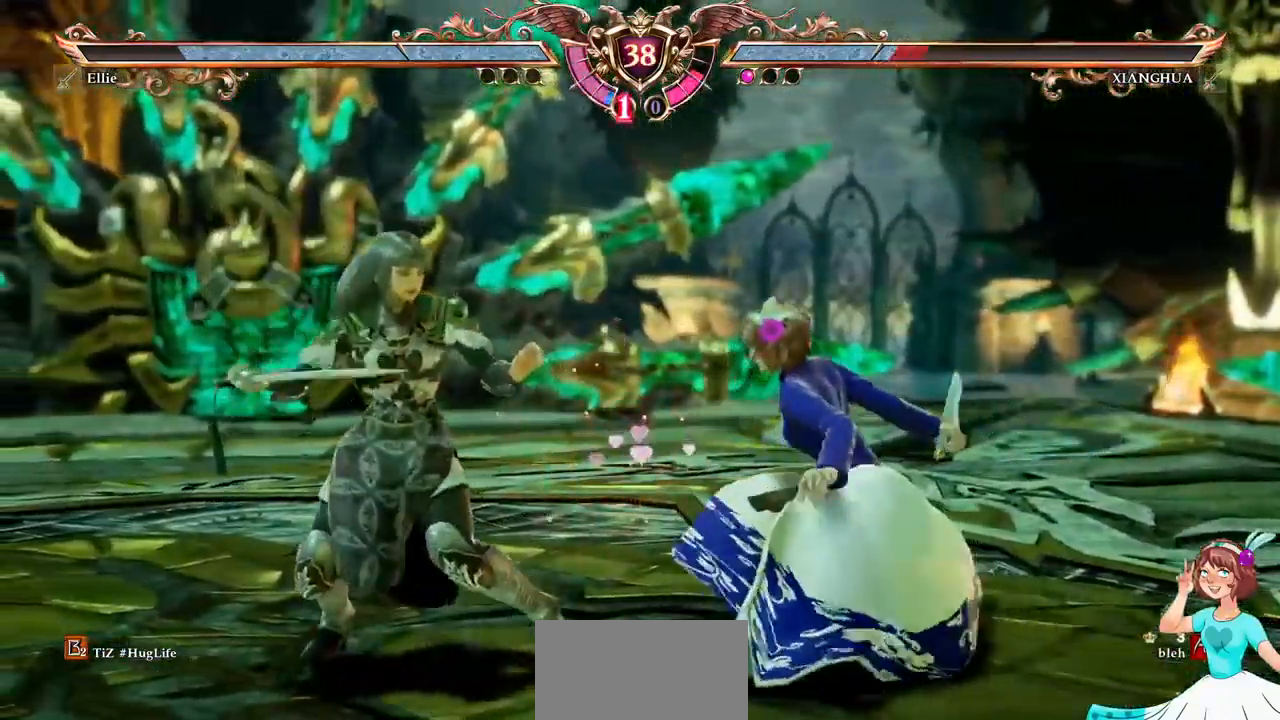
{"buttons": [], "events": [[17, "DPAD_RIGHT", "down"], [267, "X", "down"], [401, "DPAD_RIGHT", "up"], [401, "X", "up"]]}
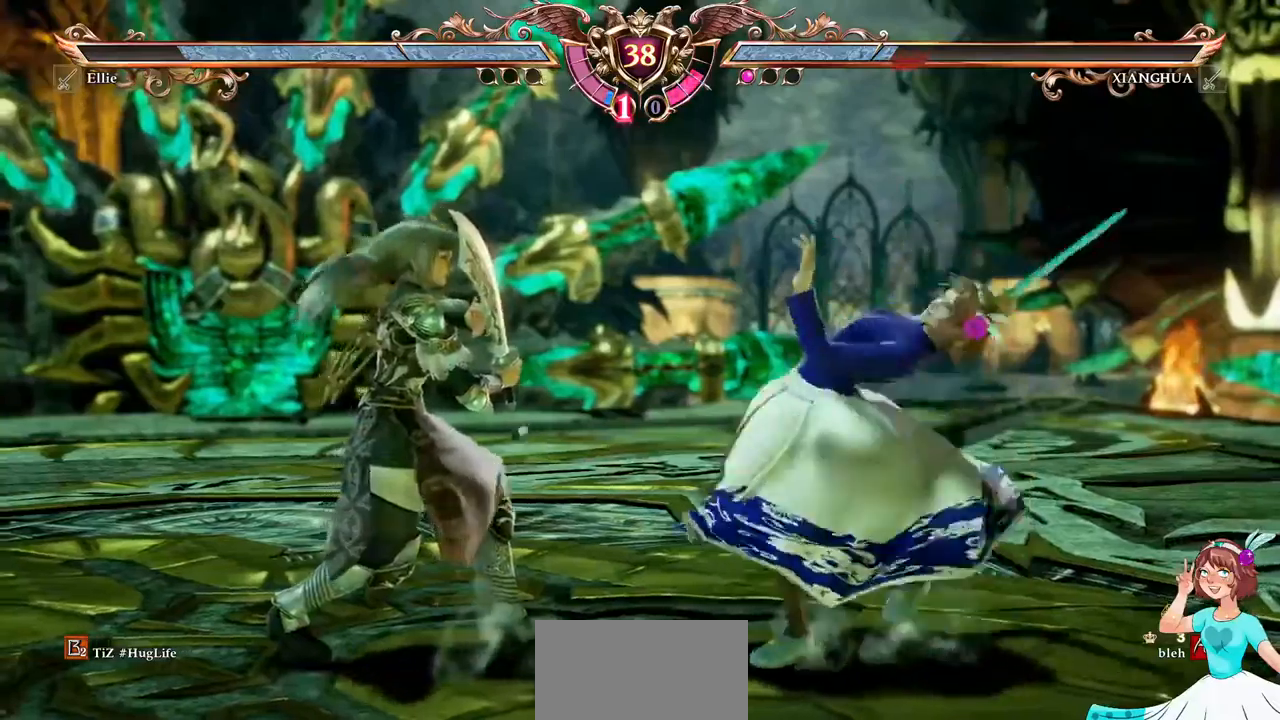
{"buttons": [], "events": []}
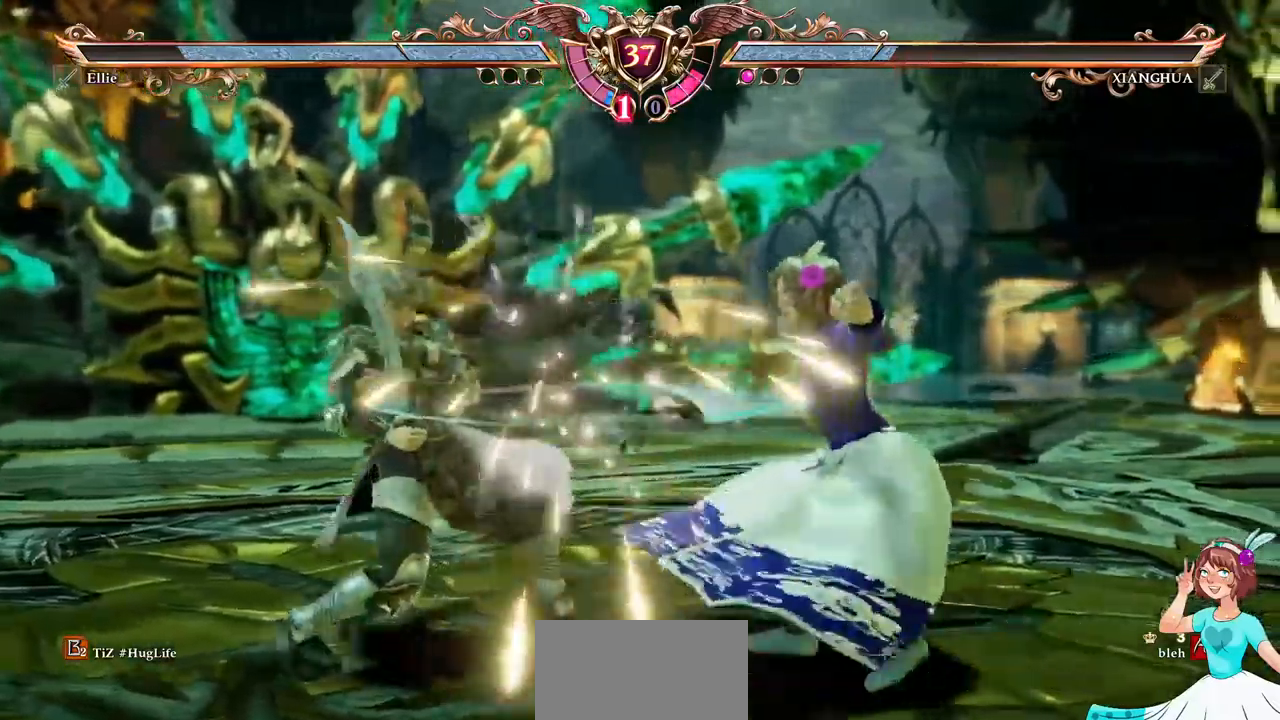
{"buttons": ["A"], "events": [[217, "A", "down"]]}
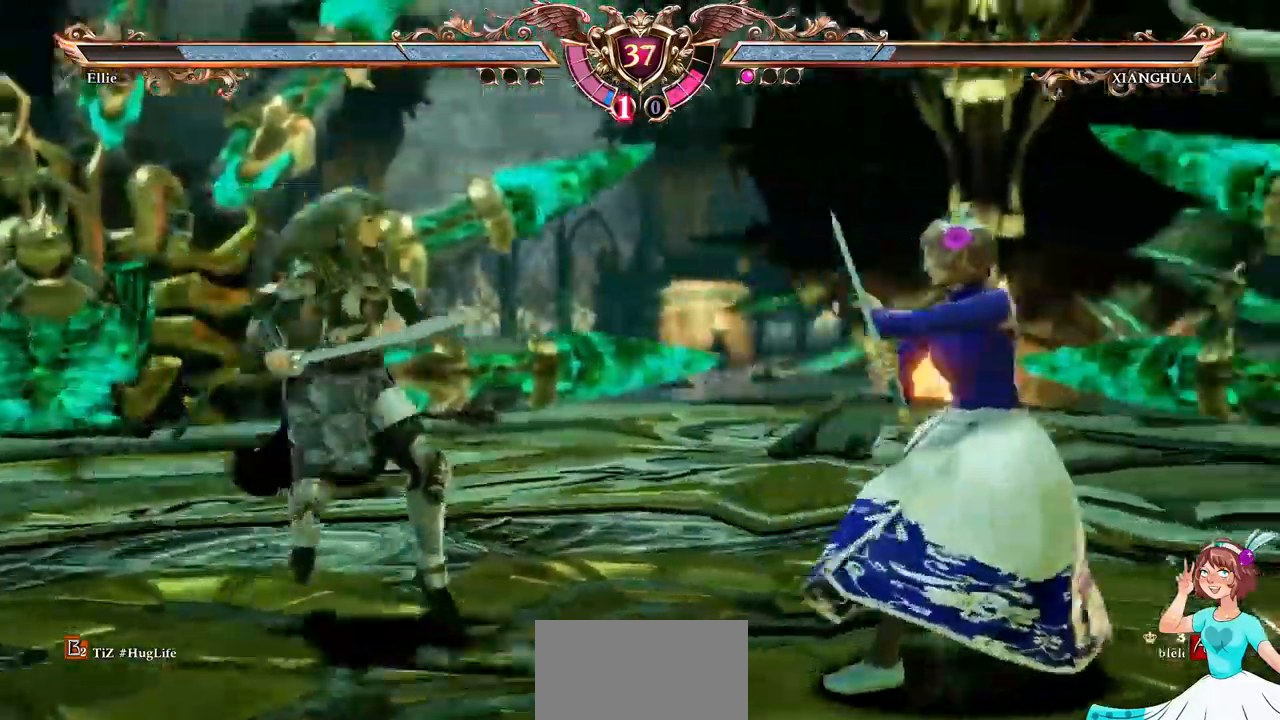
{"buttons": ["DPAD_DOWN", "DPAD_LEFT"], "events": [[83, "A", "up"], [100, "DPAD_UP", "down"], [350, "A", "down"], [367, "DPAD_UP", "up"], [467, "DPAD_DOWN", "down"], [467, "DPAD_LEFT", "down"], [500, "A", "up"]]}